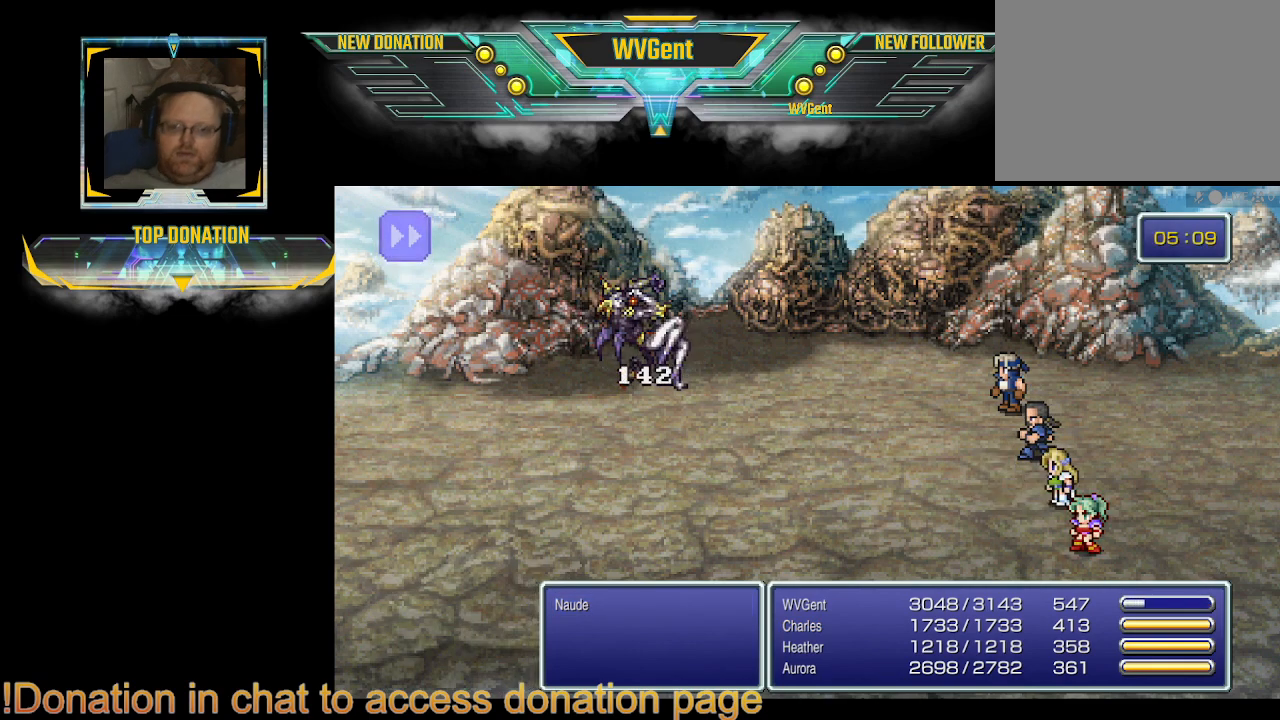
Gameplay with a controller (PlayStation layout); each line is a JSON object with the inputs held at the frame after it. "events" lists button and stick changes between this image and that frame as [ms after this image, input, new state], when the widget could be followed in between. Not read: L3 R3.
{"buttons": [], "left_stick": "center", "right_stick": "center", "events": []}
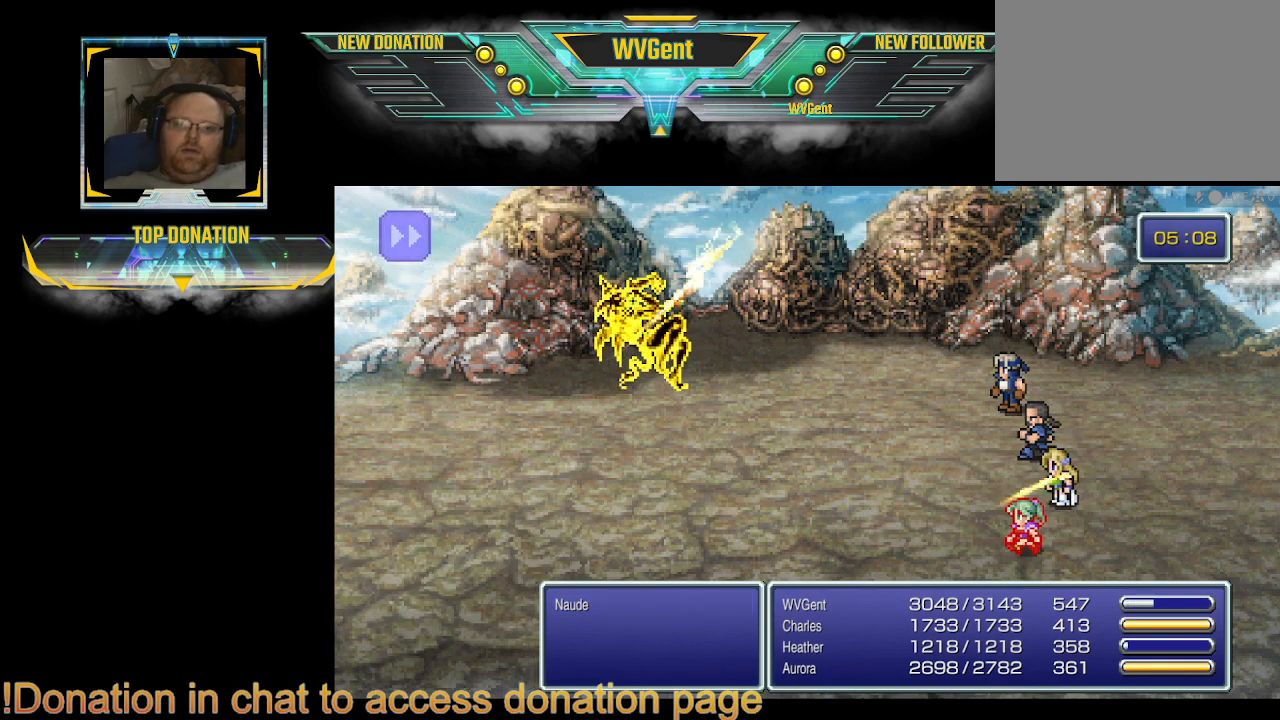
{"buttons": [], "left_stick": "center", "right_stick": "center", "events": []}
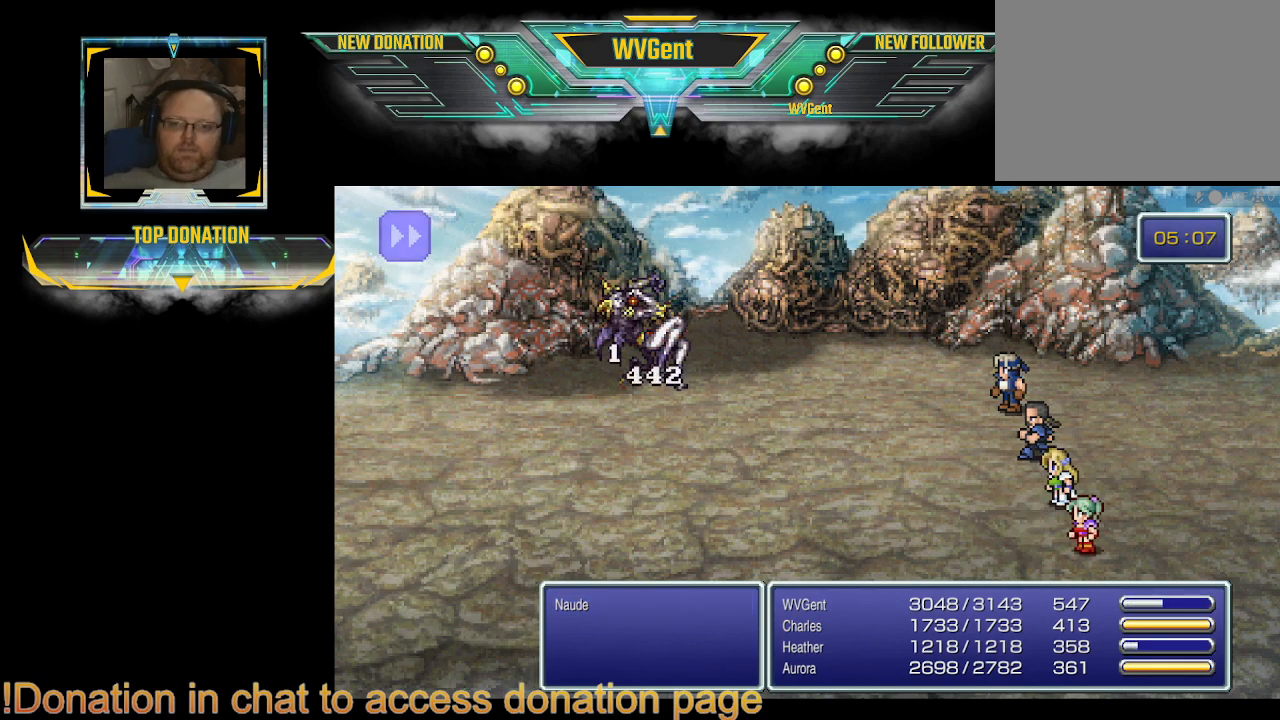
{"buttons": [], "left_stick": "center", "right_stick": "center", "events": []}
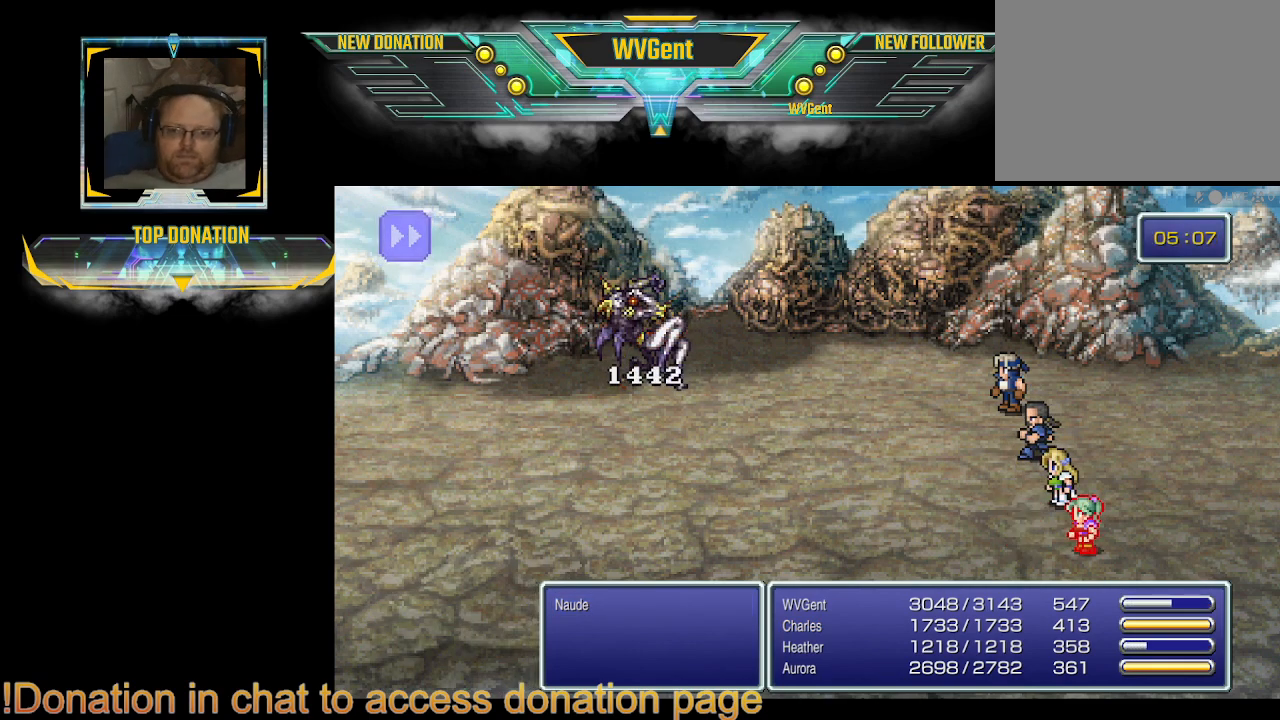
{"buttons": [], "left_stick": "center", "right_stick": "center", "events": []}
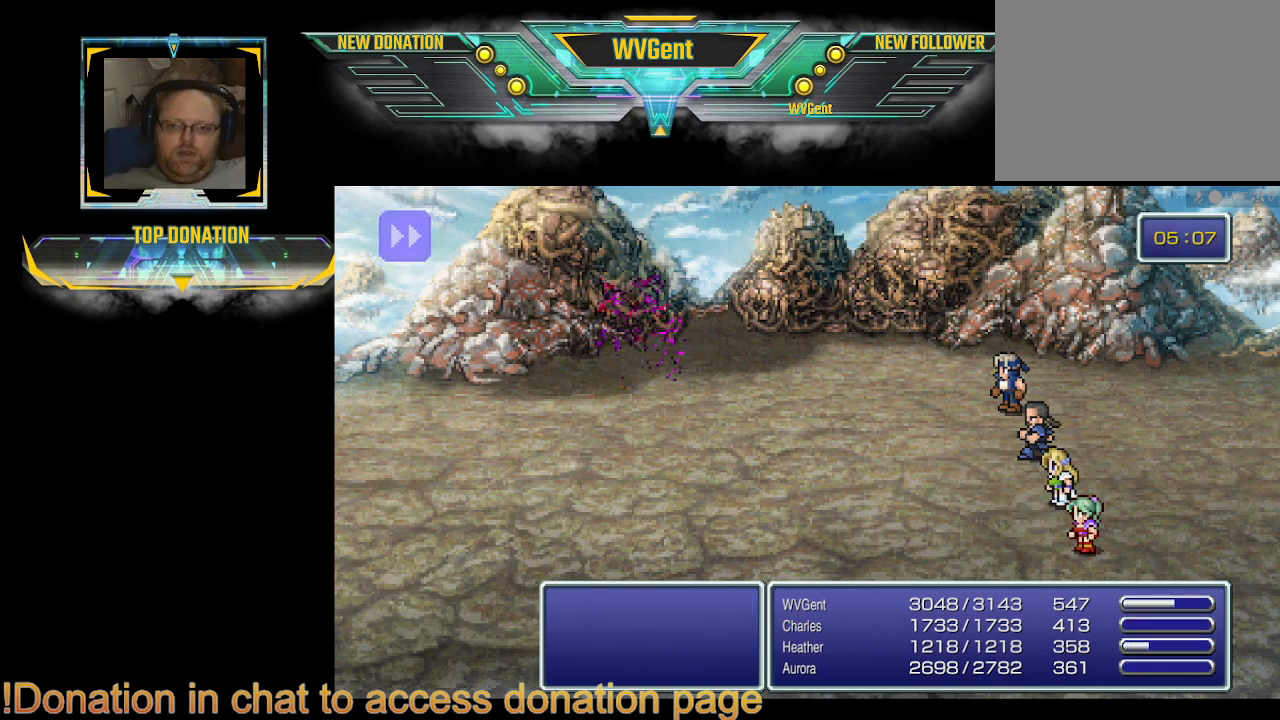
{"buttons": [], "left_stick": "center", "right_stick": "center", "events": []}
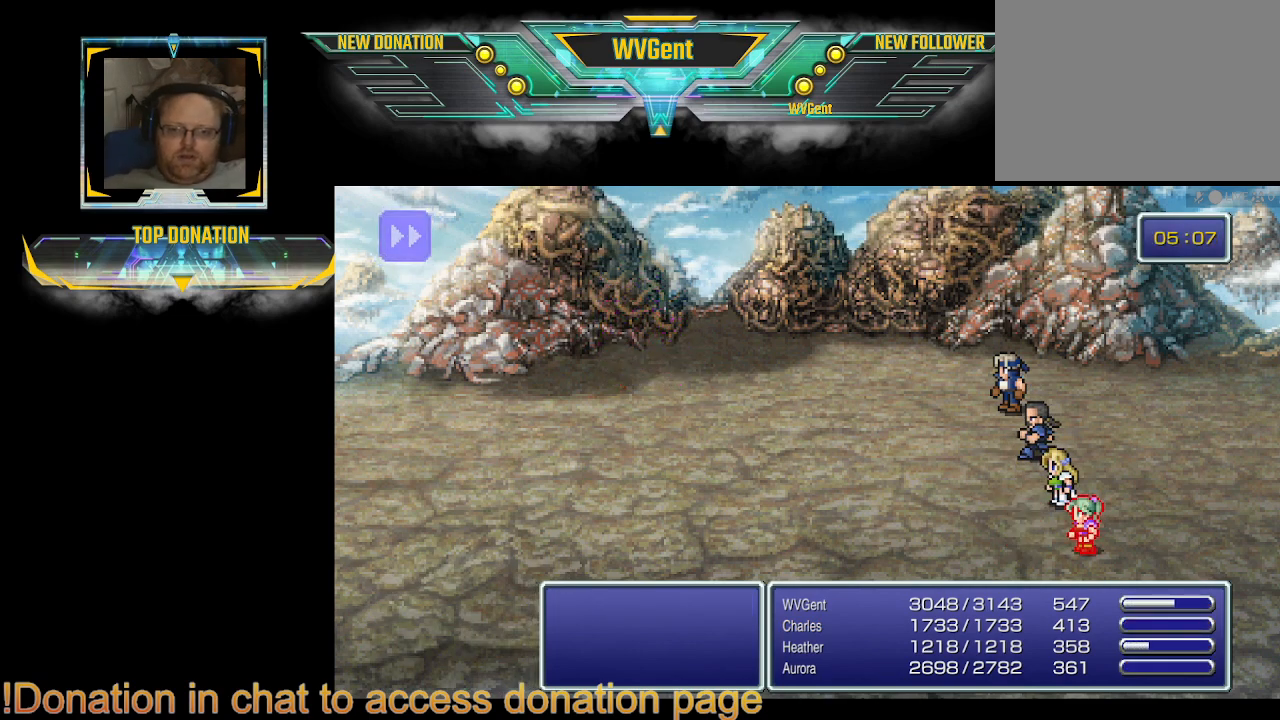
{"buttons": [], "left_stick": "center", "right_stick": "center", "events": []}
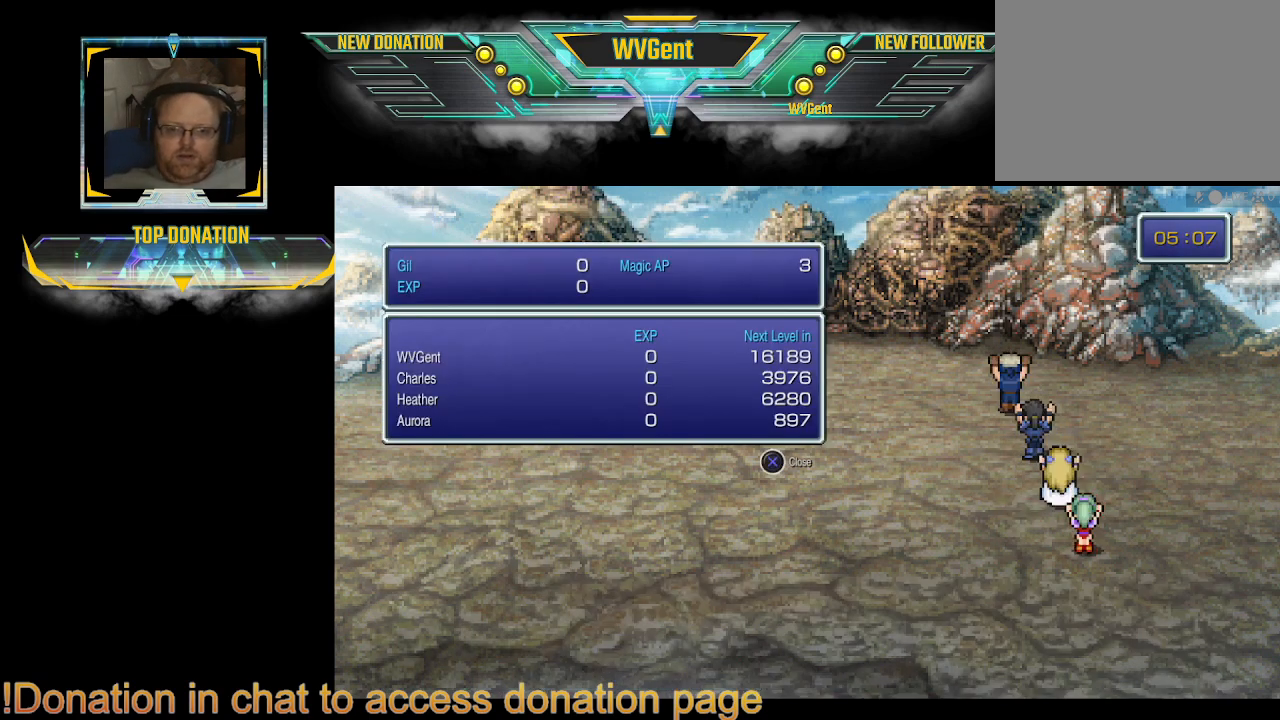
{"buttons": [], "left_stick": "center", "right_stick": "center", "events": []}
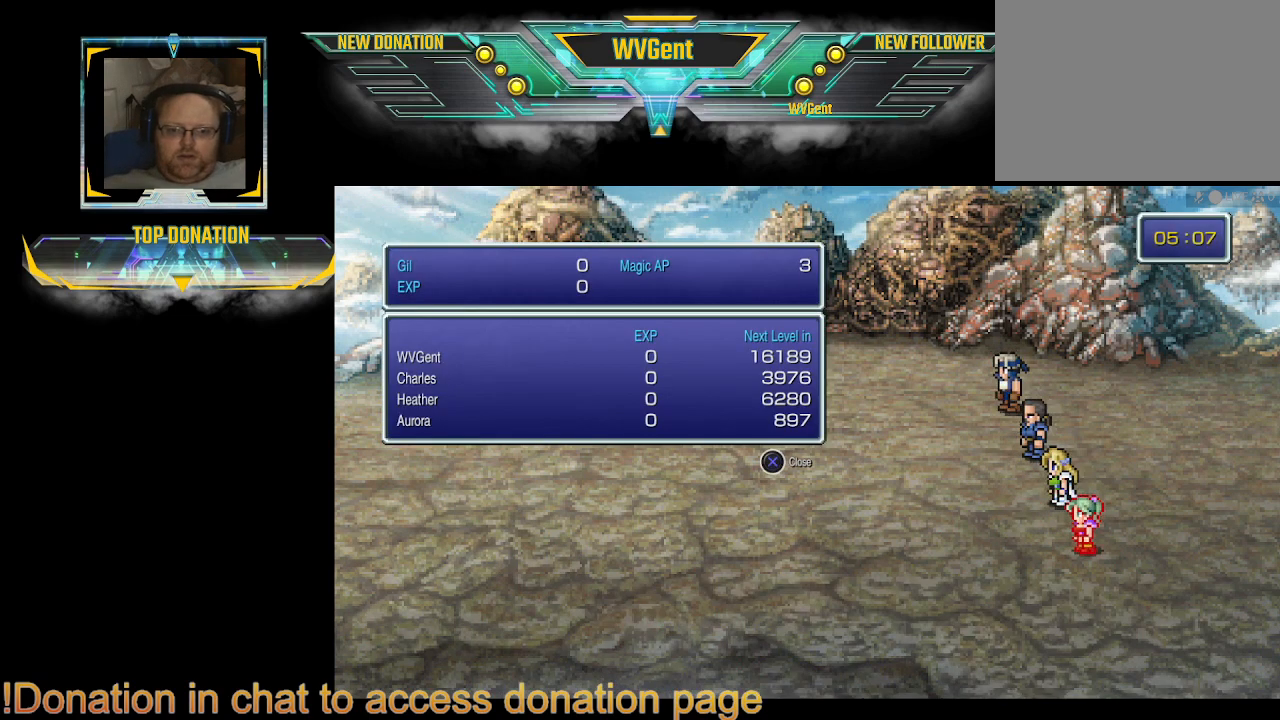
{"buttons": [], "left_stick": "center", "right_stick": "center", "events": [[67, "CROSS", "down"], [233, "CROSS", "up"]]}
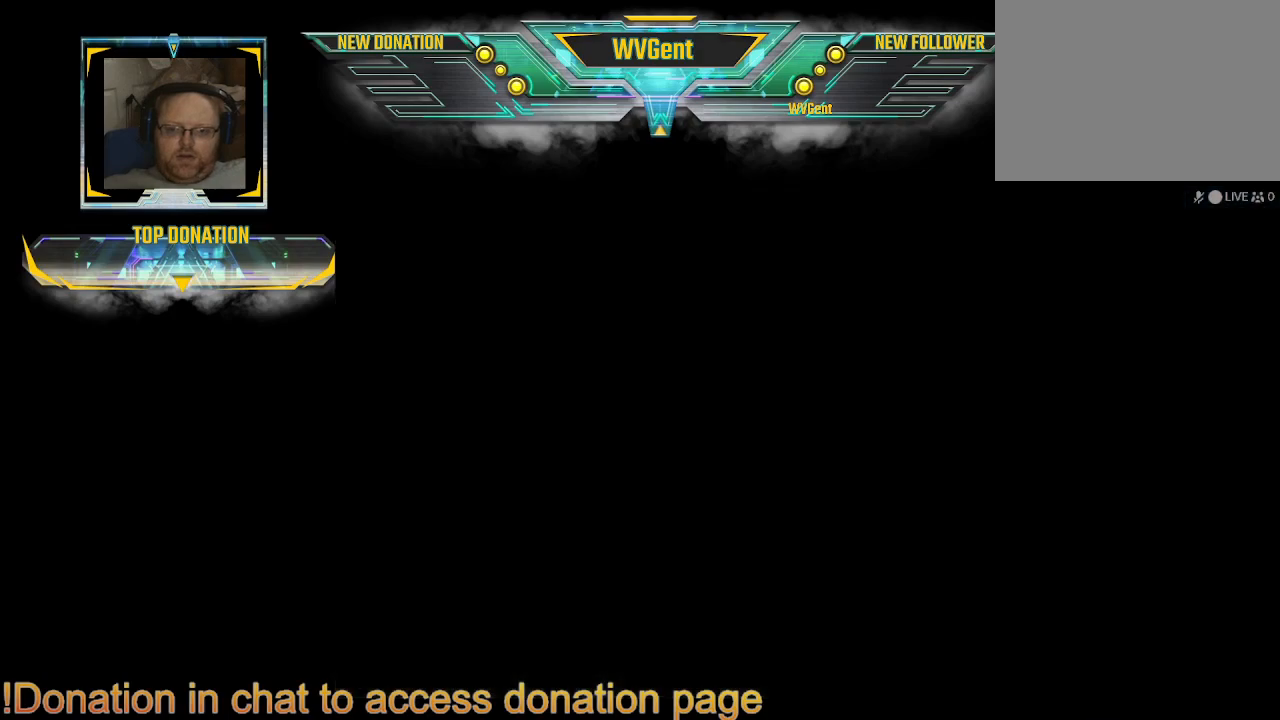
{"buttons": ["CIRCLE"], "left_stick": "center", "right_stick": "center", "events": [[433, "CIRCLE", "down"]]}
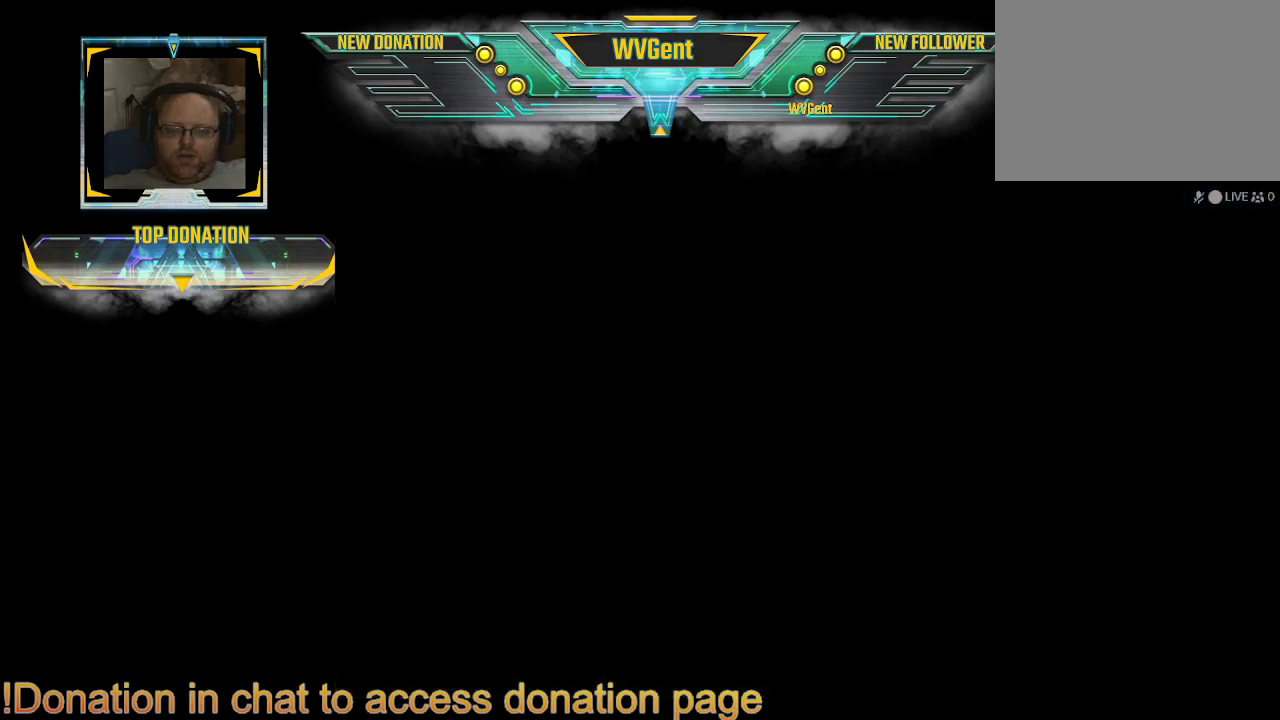
{"buttons": [], "left_stick": "center", "right_stick": "center", "events": [[267, "CIRCLE", "up"]]}
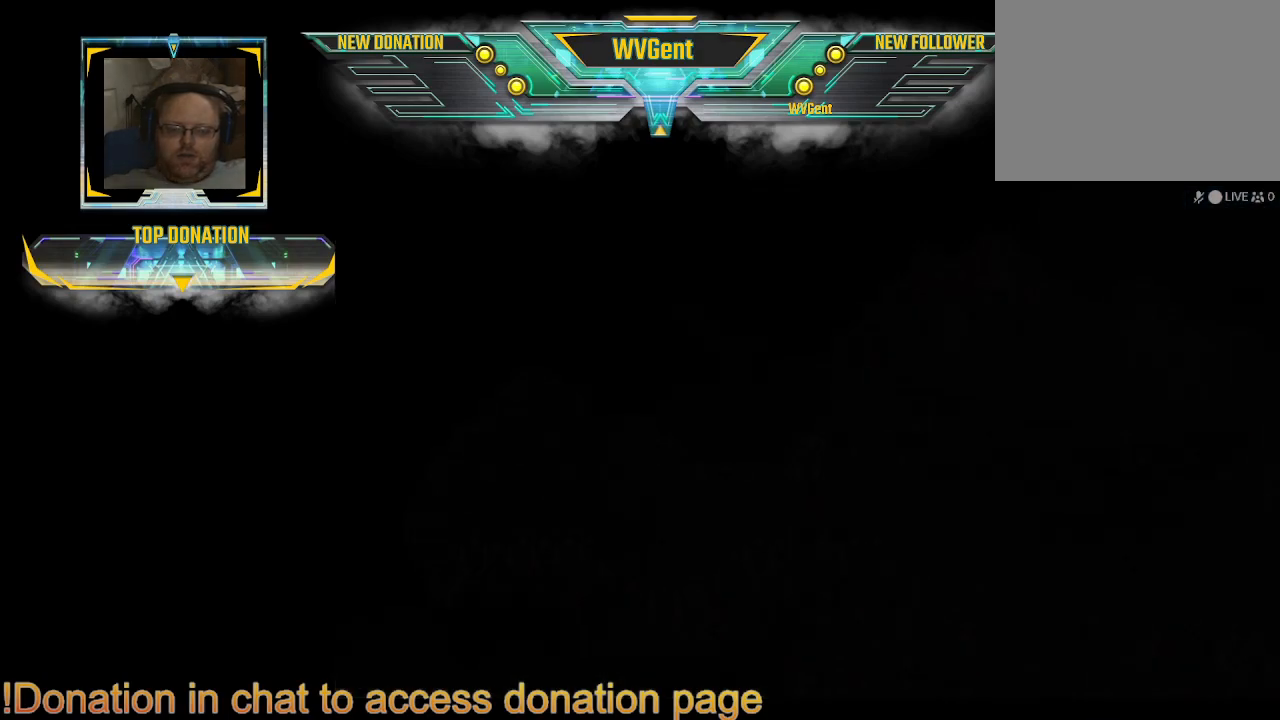
{"buttons": ["CIRCLE"], "left_stick": "right", "right_stick": "center", "events": [[367, "left_stick", "right"], [400, "CIRCLE", "down"]]}
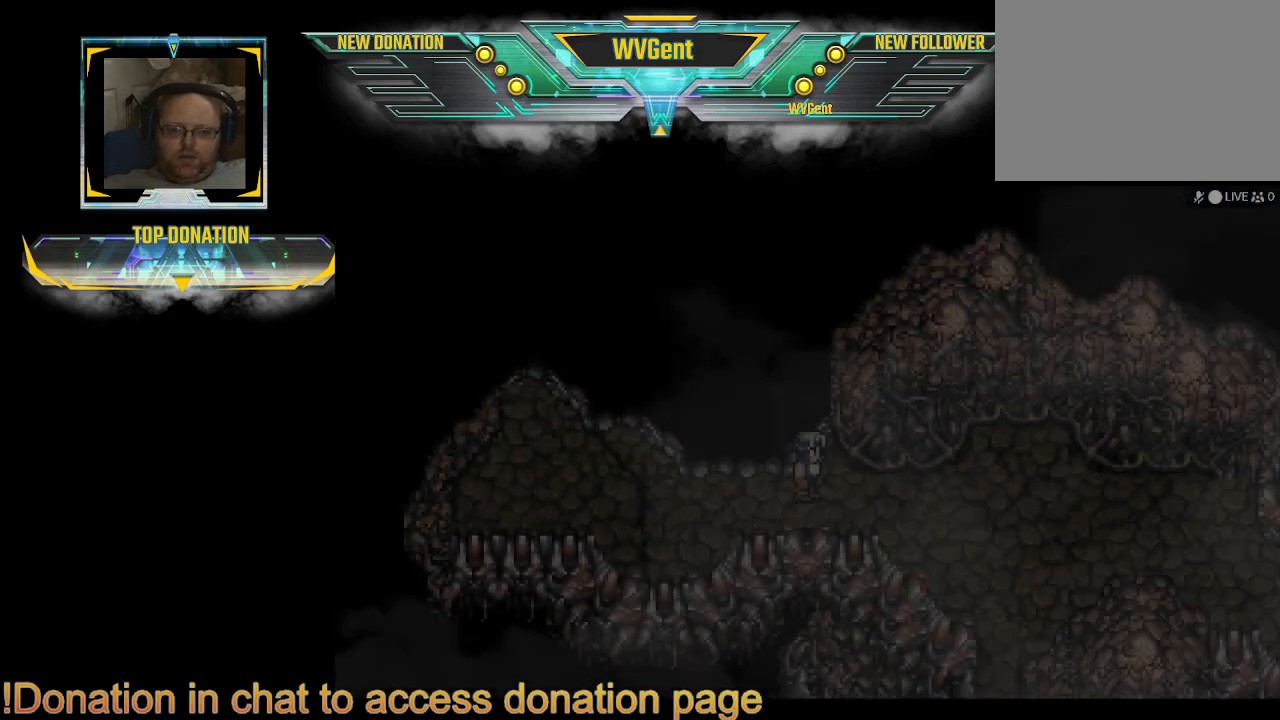
{"buttons": ["CIRCLE"], "left_stick": "right", "right_stick": "center", "events": [[133, "left_stick", "down-right"], [400, "left_stick", "right"]]}
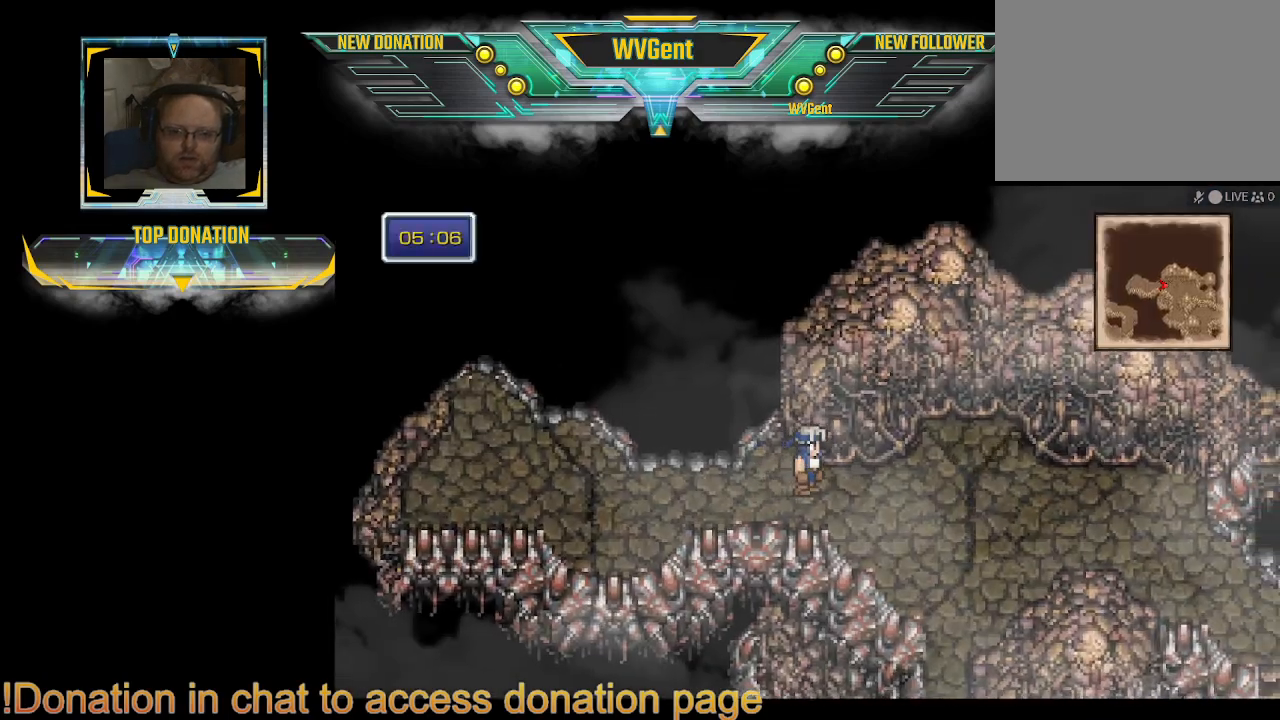
{"buttons": ["CIRCLE"], "left_stick": "down-right", "right_stick": "center", "events": [[133, "left_stick", "down"], [300, "left_stick", "right"], [433, "left_stick", "down-right"]]}
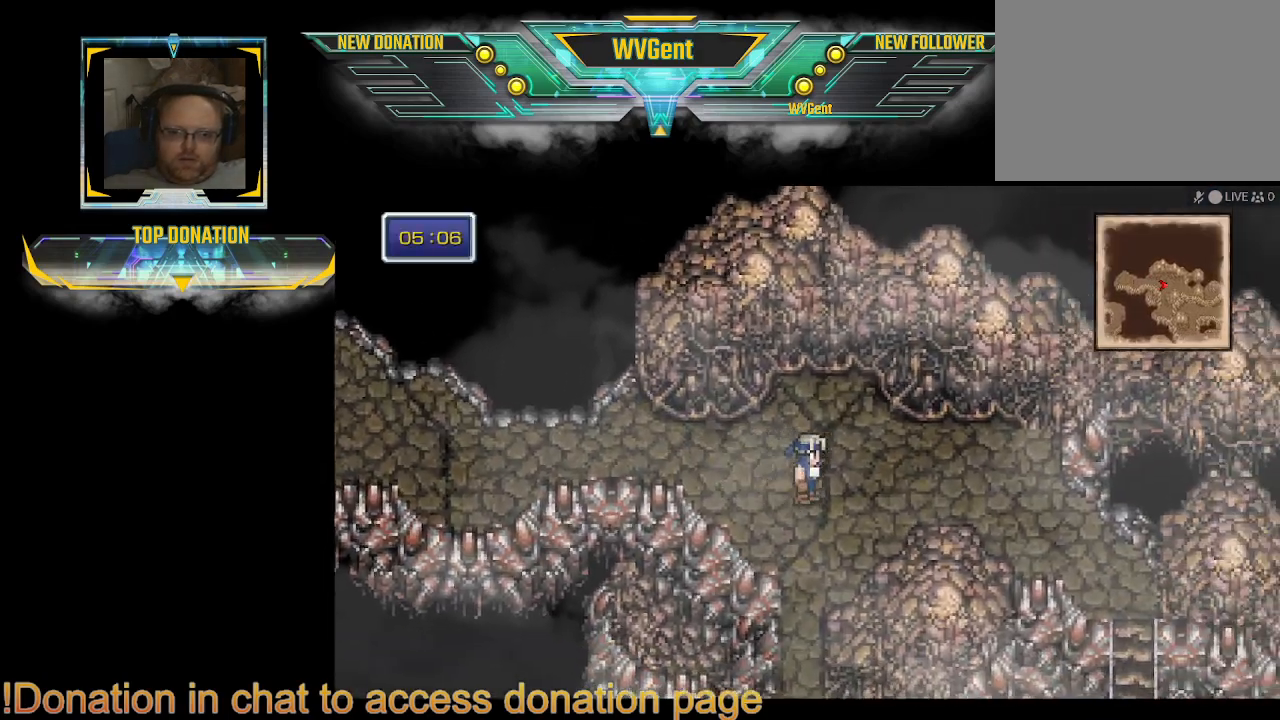
{"buttons": ["CIRCLE"], "left_stick": "down-left", "right_stick": "center", "events": [[167, "left_stick", "down"], [267, "left_stick", "down-left"]]}
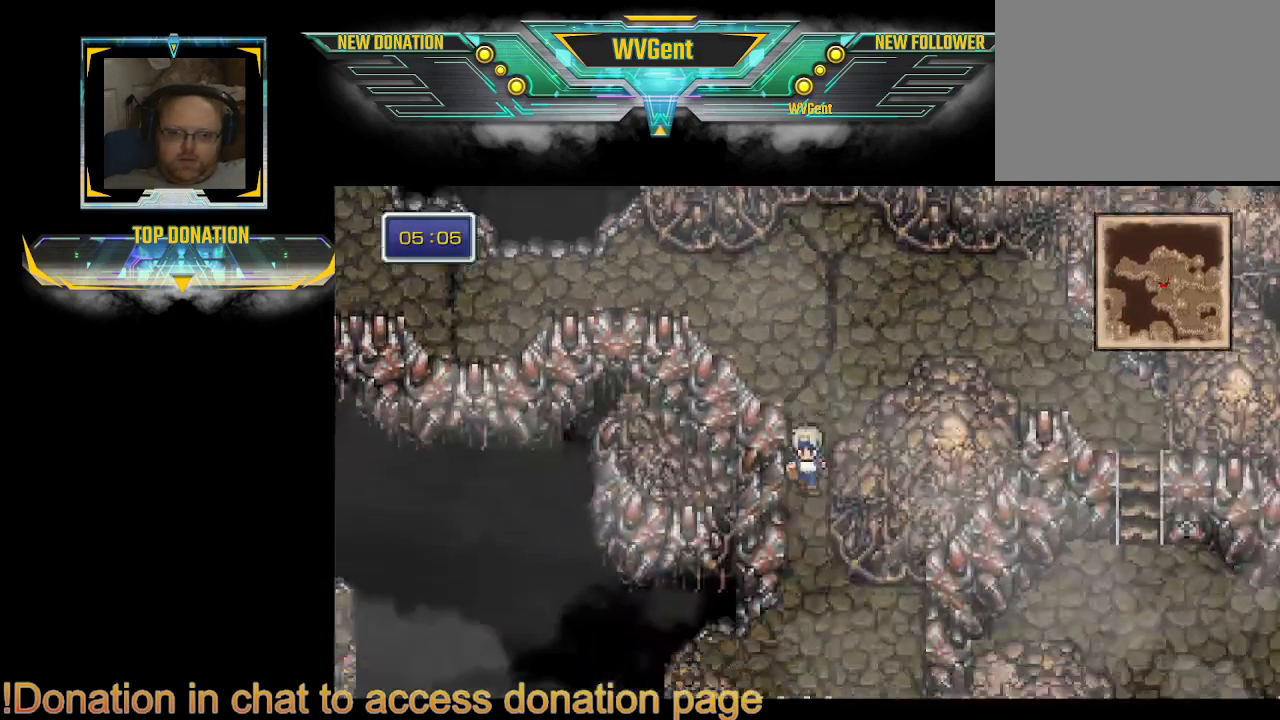
{"buttons": ["CIRCLE"], "left_stick": "up", "right_stick": "center", "events": [[100, "left_stick", "right"], [267, "left_stick", "up"]]}
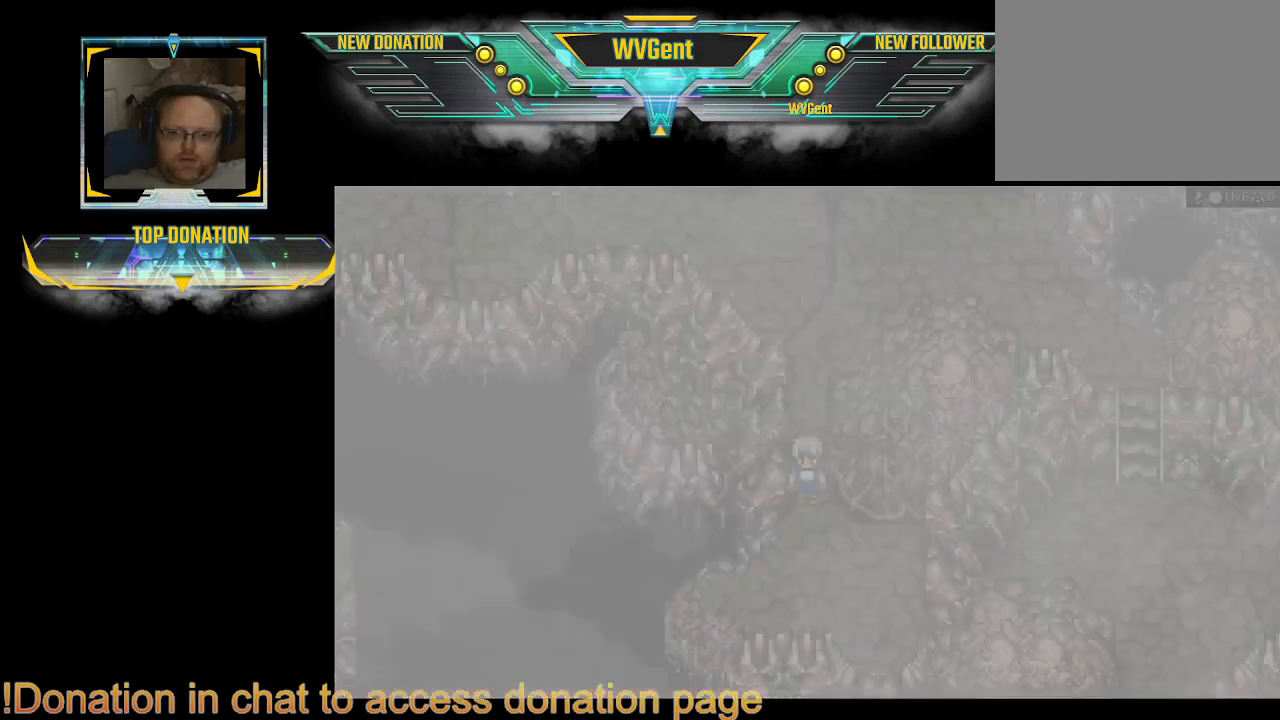
{"buttons": [], "left_stick": "up", "right_stick": "center", "events": [[433, "CIRCLE", "up"]]}
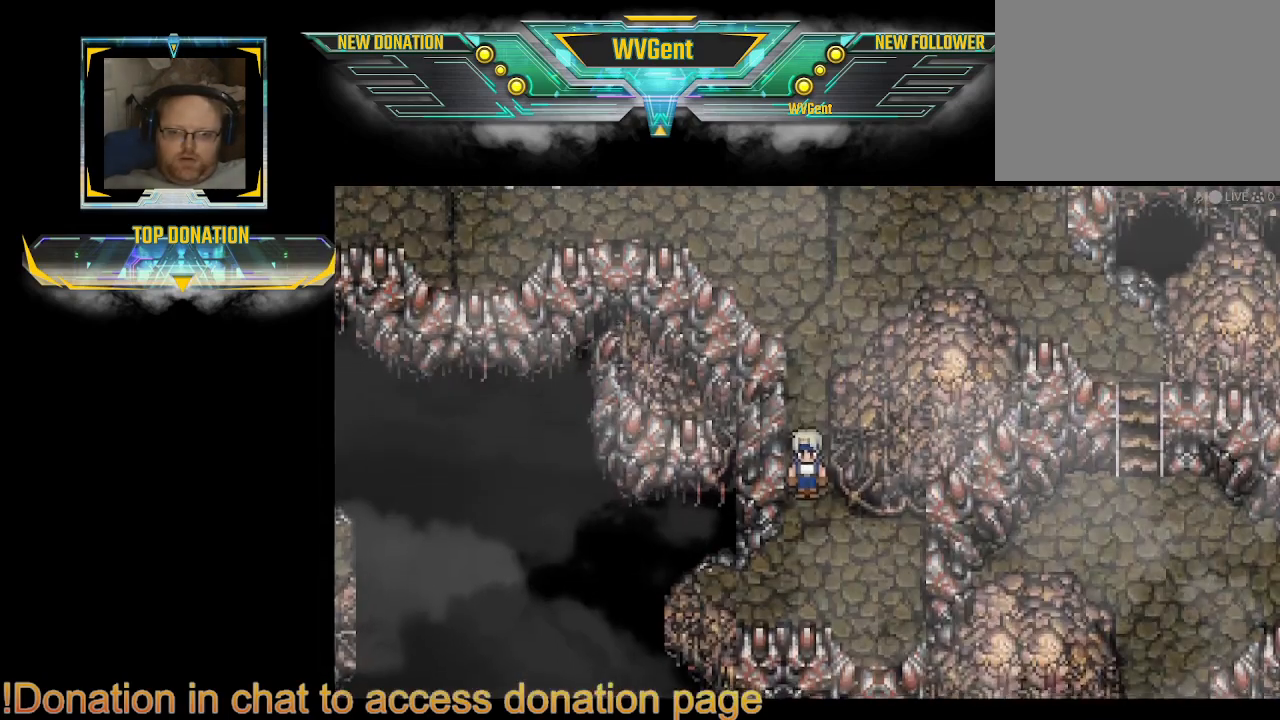
{"buttons": ["CIRCLE"], "left_stick": "up", "right_stick": "center", "events": [[100, "CIRCLE", "down"]]}
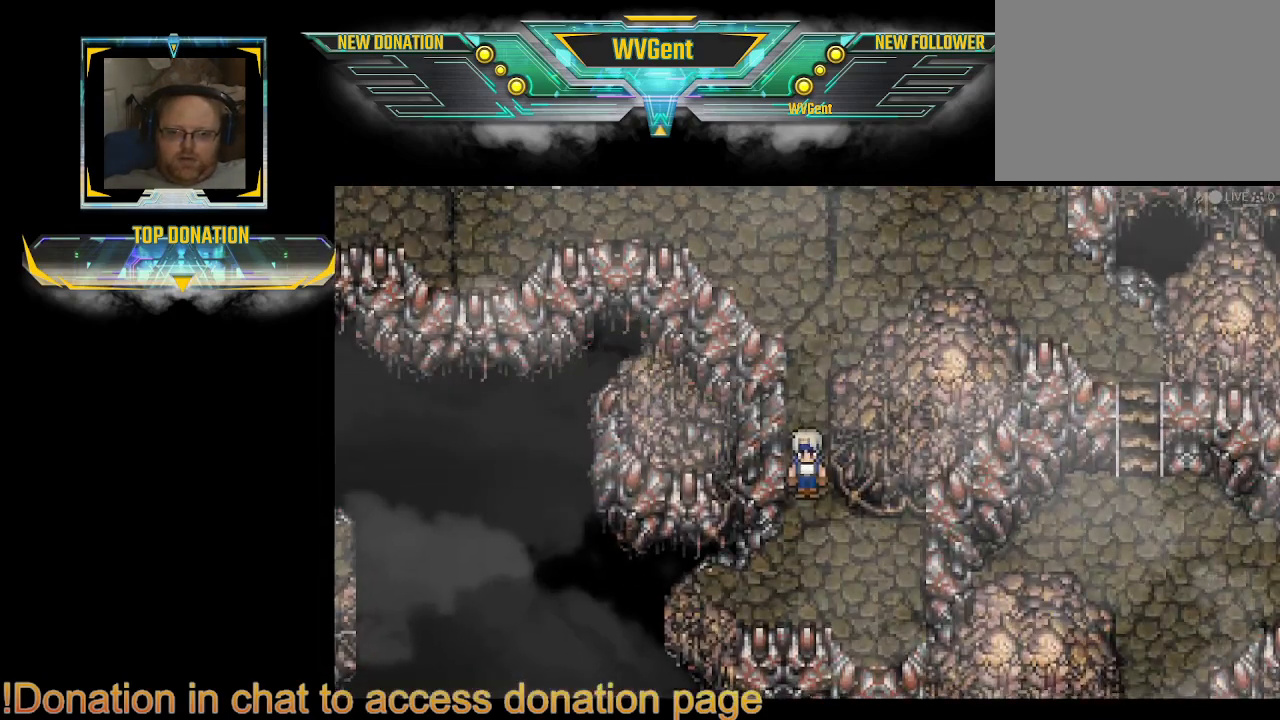
{"buttons": [], "left_stick": "up", "right_stick": "center", "events": [[333, "CIRCLE", "up"]]}
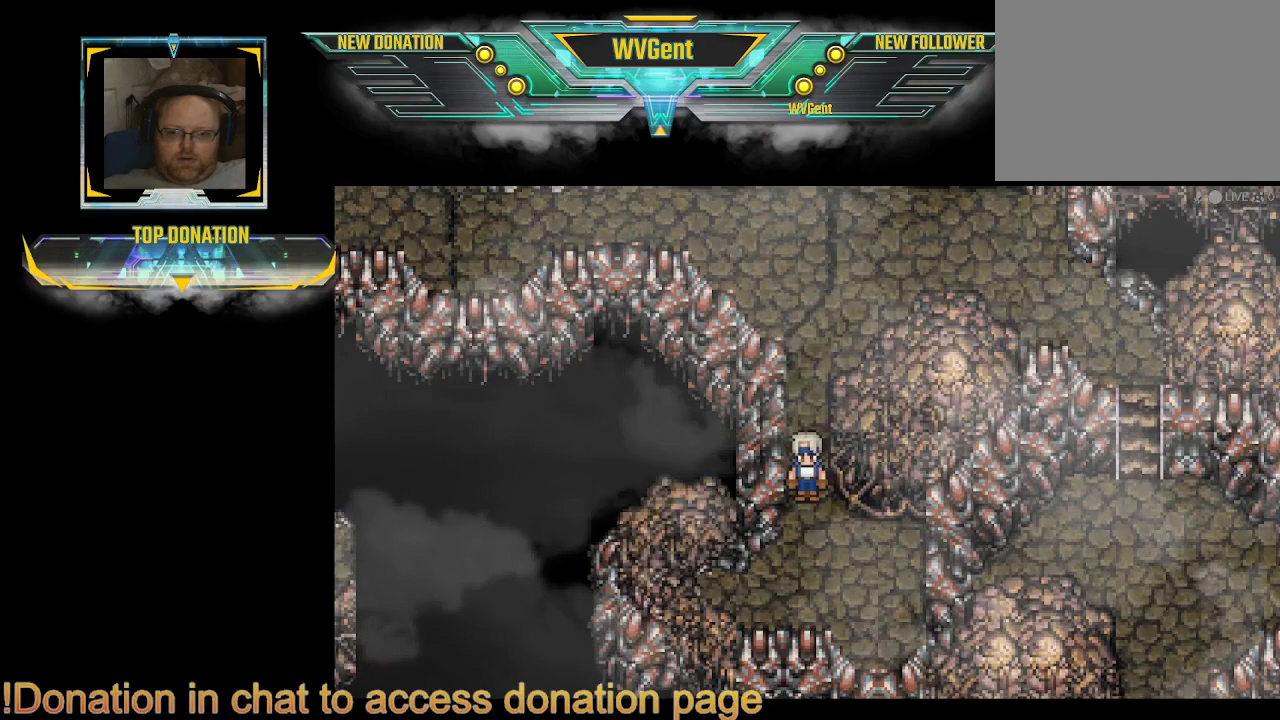
{"buttons": ["CIRCLE"], "left_stick": "up", "right_stick": "center", "events": [[100, "CIRCLE", "down"]]}
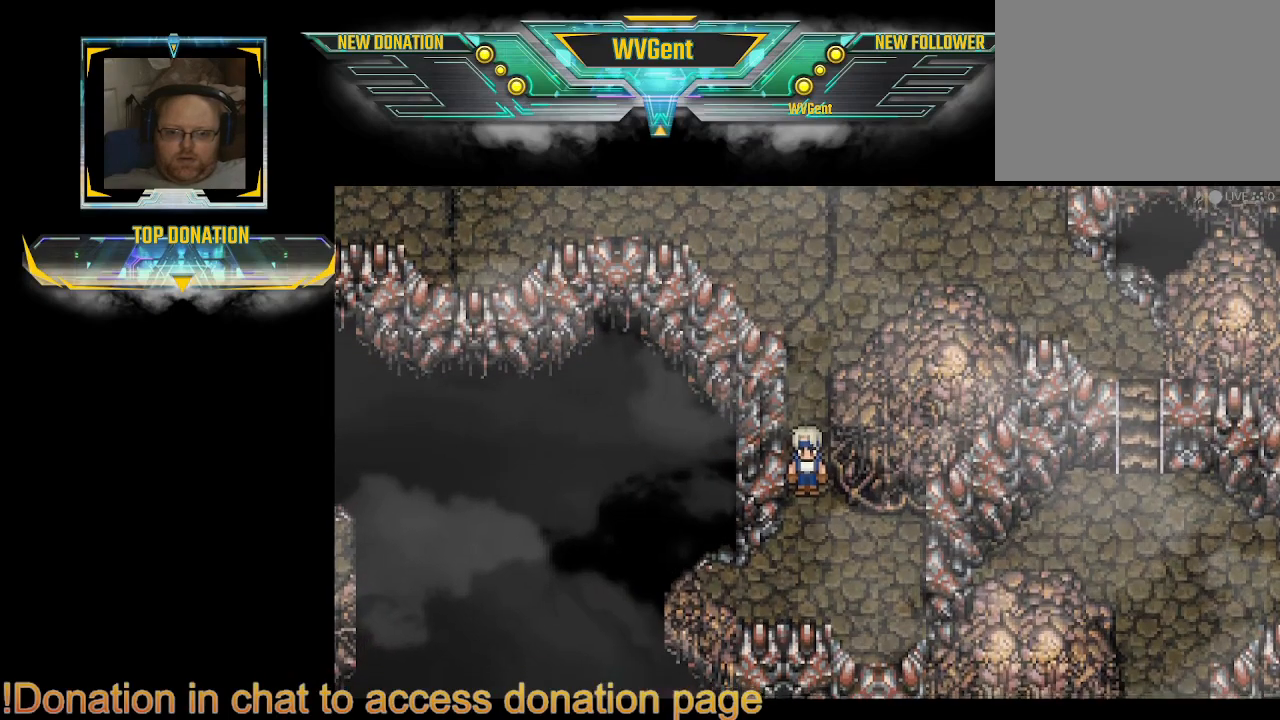
{"buttons": ["CIRCLE"], "left_stick": "up", "right_stick": "center", "events": []}
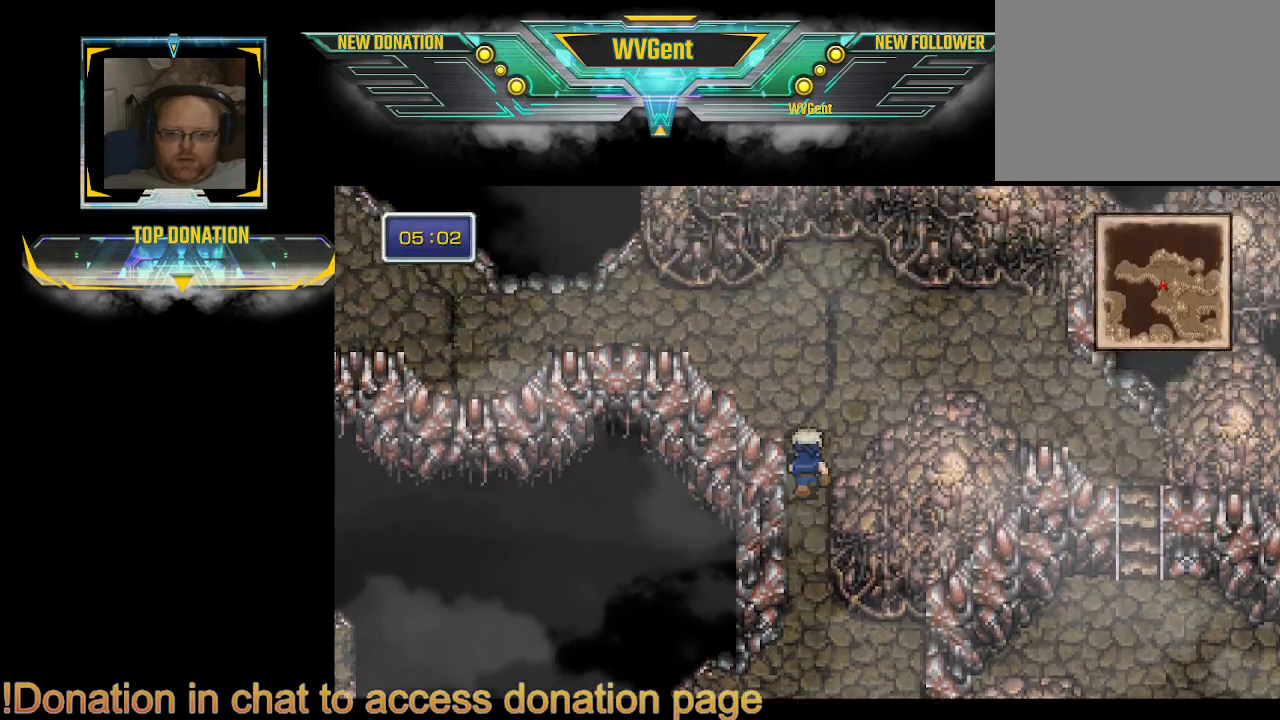
{"buttons": ["CIRCLE"], "left_stick": "up-right", "right_stick": "center", "events": [[100, "left_stick", "up-right"], [233, "left_stick", "right"], [433, "left_stick", "up-right"]]}
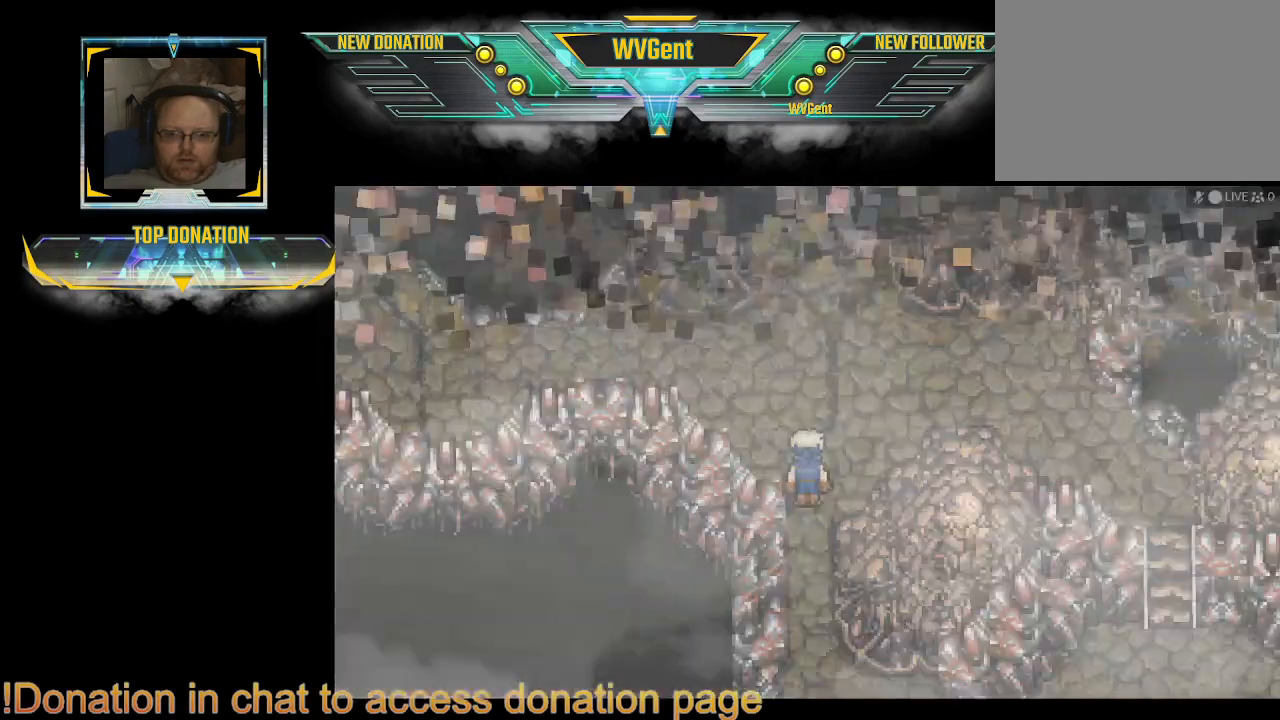
{"buttons": ["CIRCLE"], "left_stick": "up-right", "right_stick": "center", "events": []}
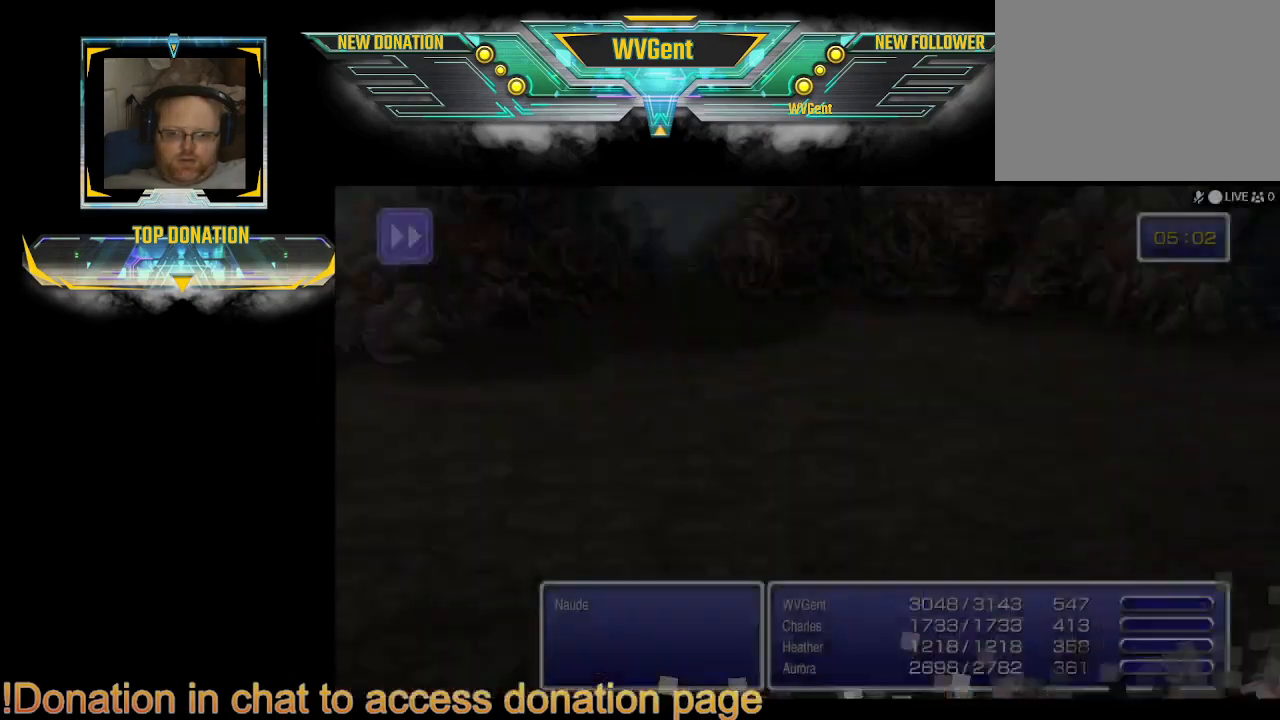
{"buttons": [], "left_stick": "center", "right_stick": "center", "events": [[233, "CIRCLE", "up"], [300, "left_stick", "center"]]}